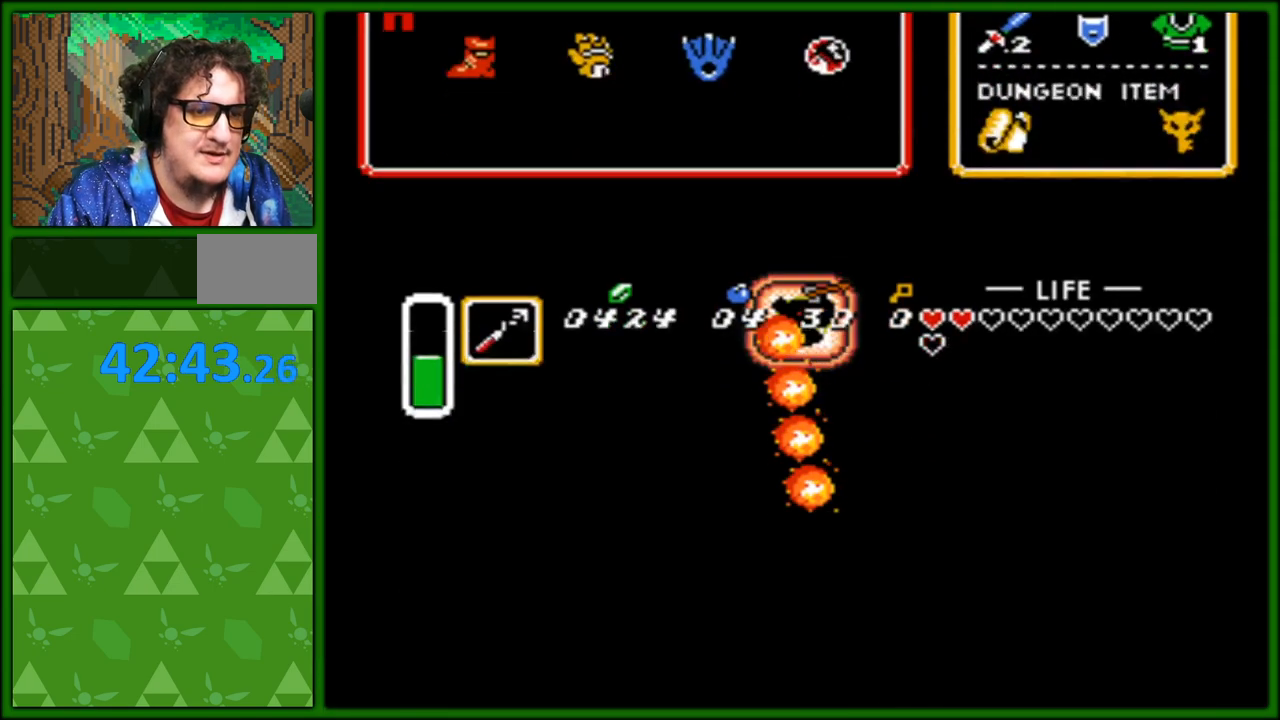
Gameplay with a controller (Nintendo layout); each line is a JSON object with the inputs held at the frame after it. "events" lists button and stick changes between this image and that frame as [ms after this image, input, new state], when the widget could be followed in between. Not read: L3 R3.
{"buttons": ["DPAD_RIGHT"], "events": []}
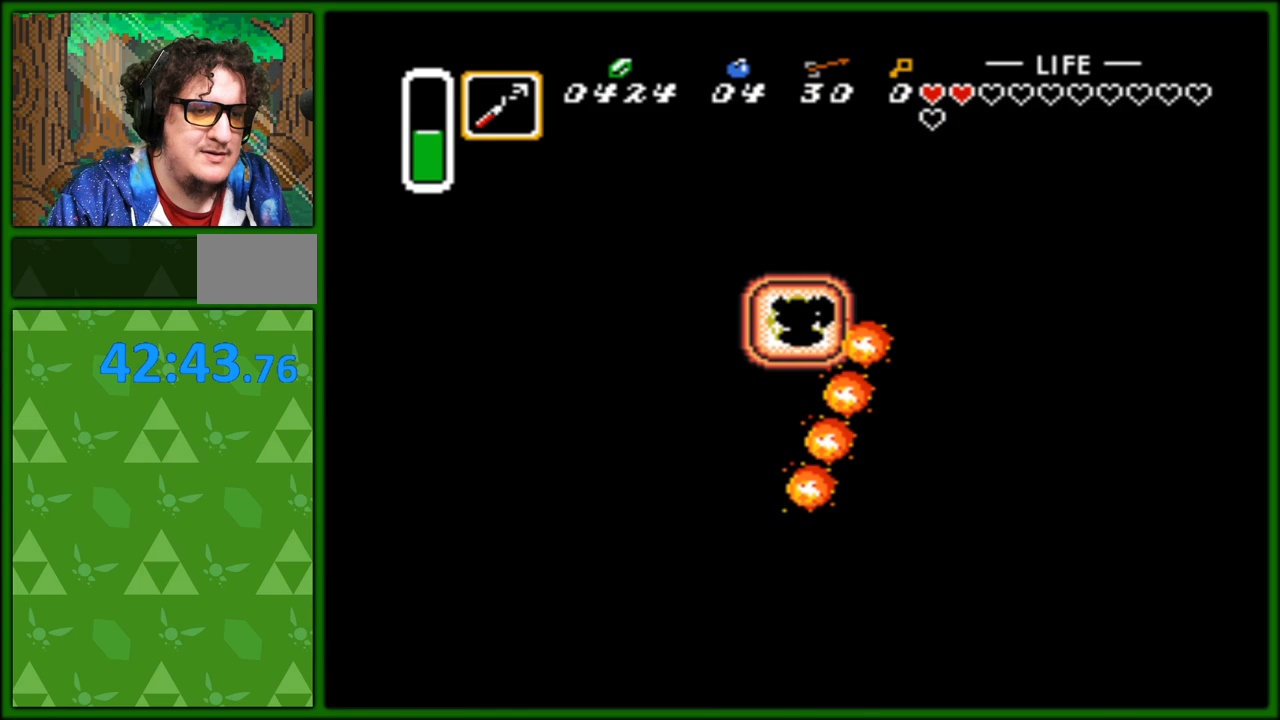
{"buttons": ["DPAD_LEFT"], "events": [[33, "DPAD_RIGHT", "up"], [250, "DPAD_RIGHT", "down"], [467, "DPAD_DOWN", "down"], [467, "DPAD_RIGHT", "up"], [483, "DPAD_DOWN", "up"], [483, "DPAD_LEFT", "down"]]}
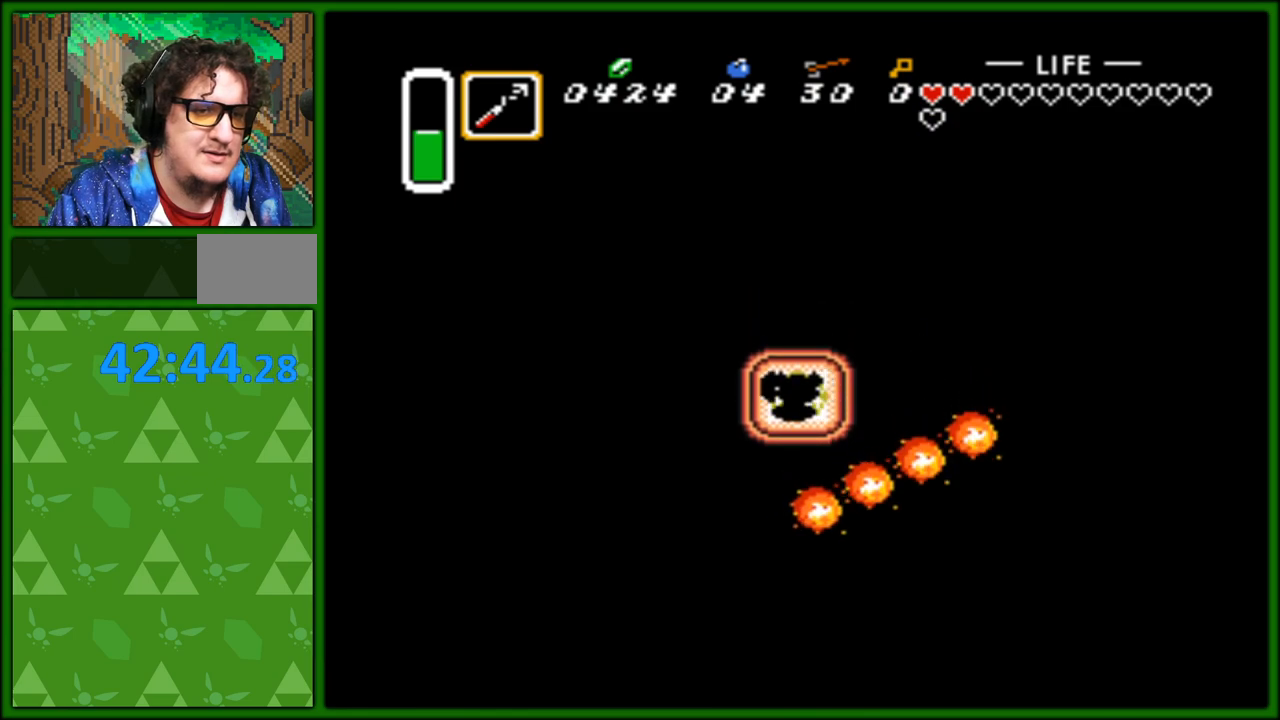
{"buttons": ["DPAD_LEFT"], "events": []}
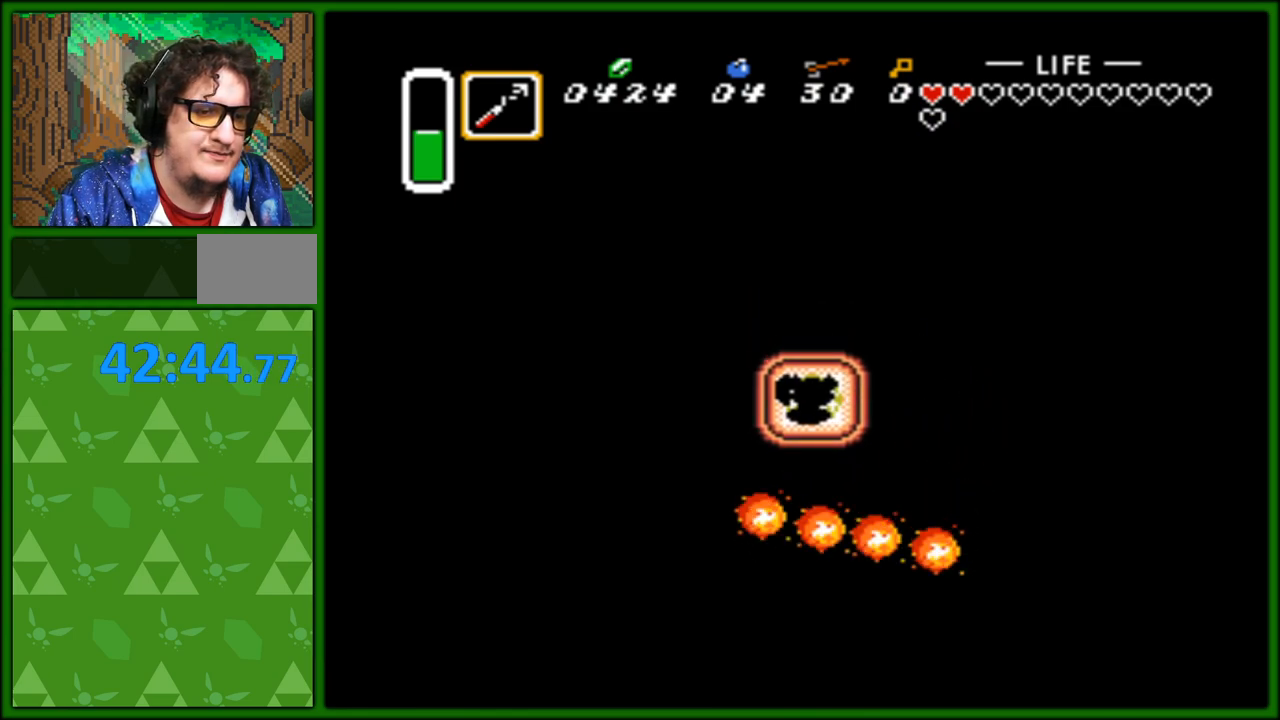
{"buttons": ["DPAD_LEFT"], "events": []}
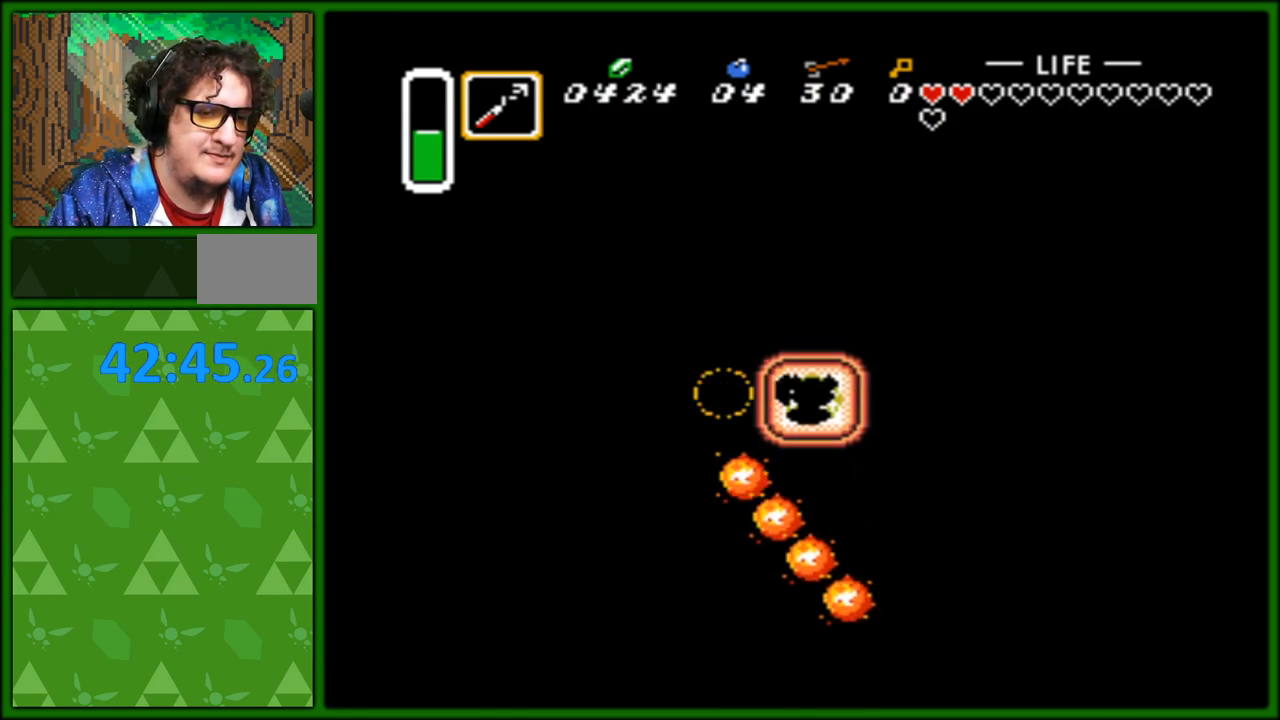
{"buttons": [], "events": [[33, "DPAD_LEFT", "up"]]}
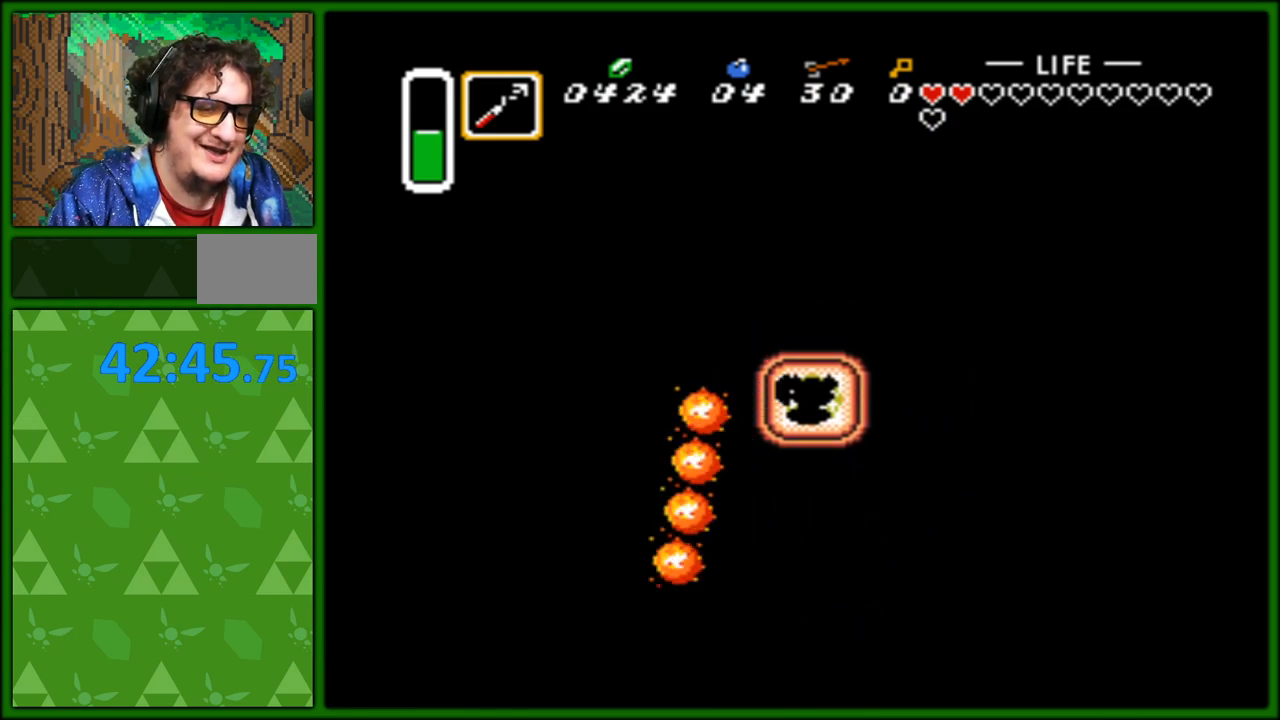
{"buttons": ["DPAD_RIGHT"], "events": [[183, "DPAD_DOWN", "down"], [417, "DPAD_DOWN", "up"], [483, "DPAD_RIGHT", "down"]]}
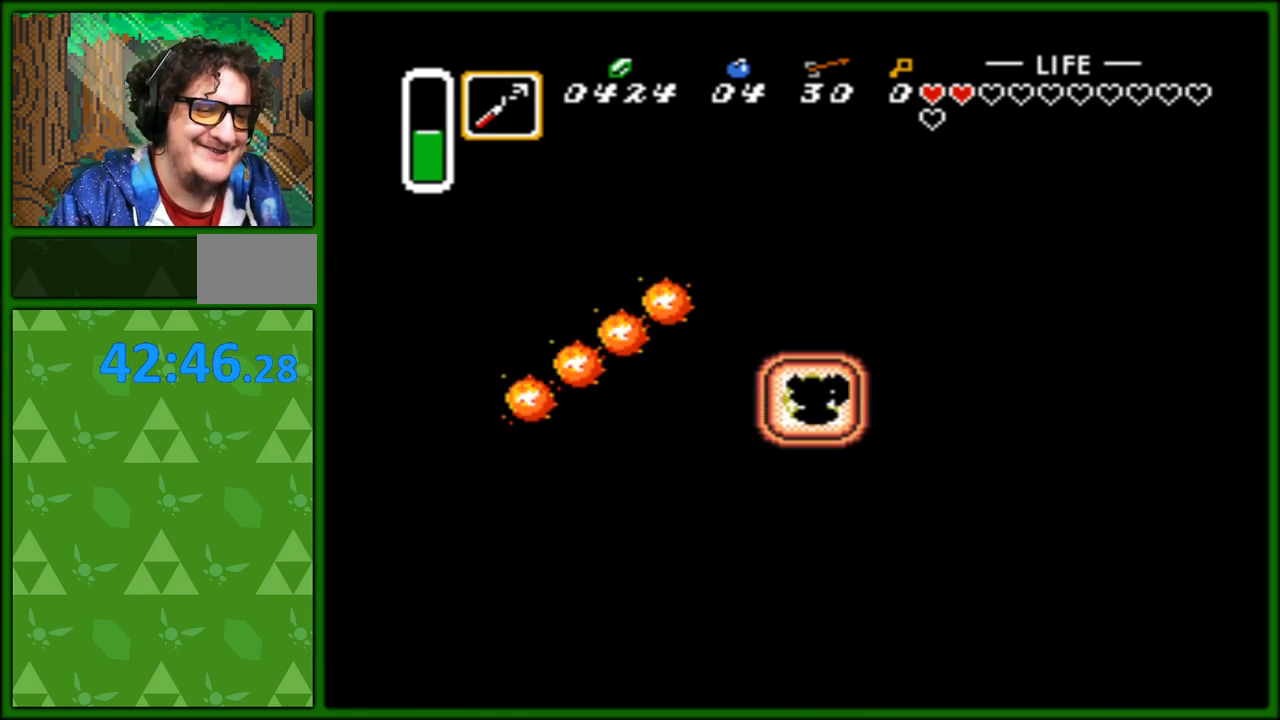
{"buttons": [], "events": [[400, "DPAD_RIGHT", "up"]]}
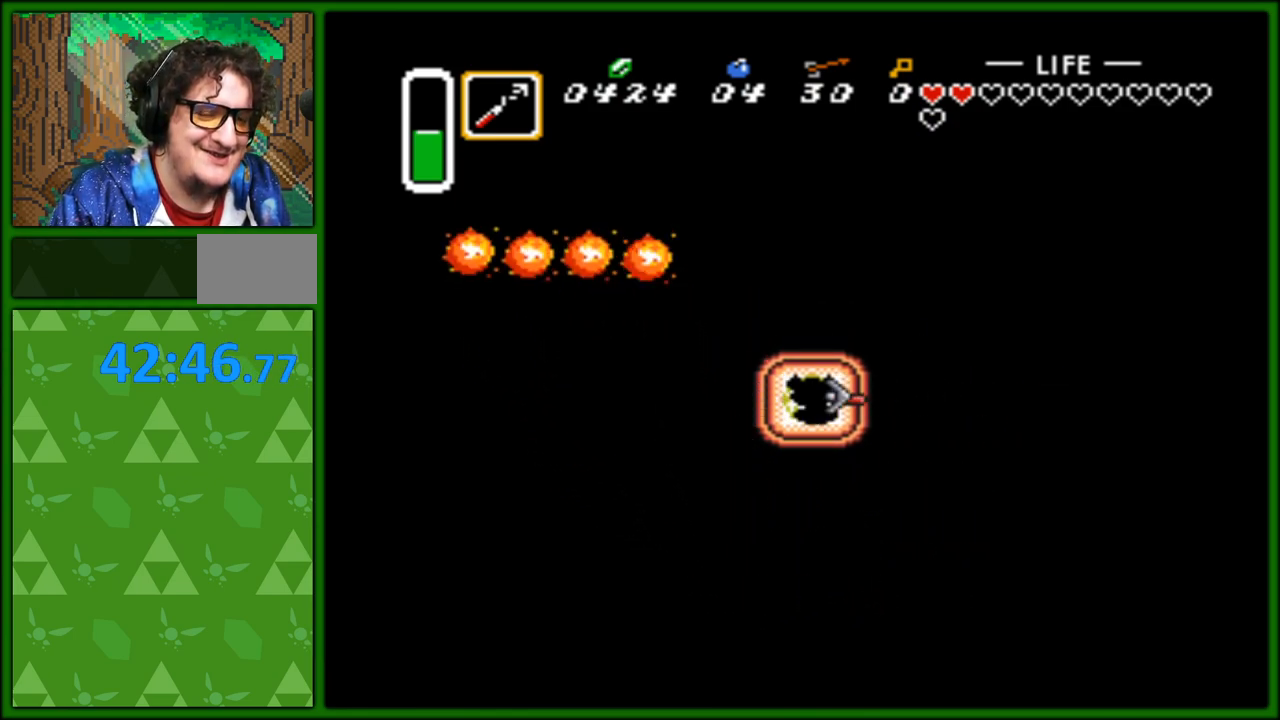
{"buttons": ["DPAD_DOWN"], "events": [[167, "DPAD_DOWN", "down"]]}
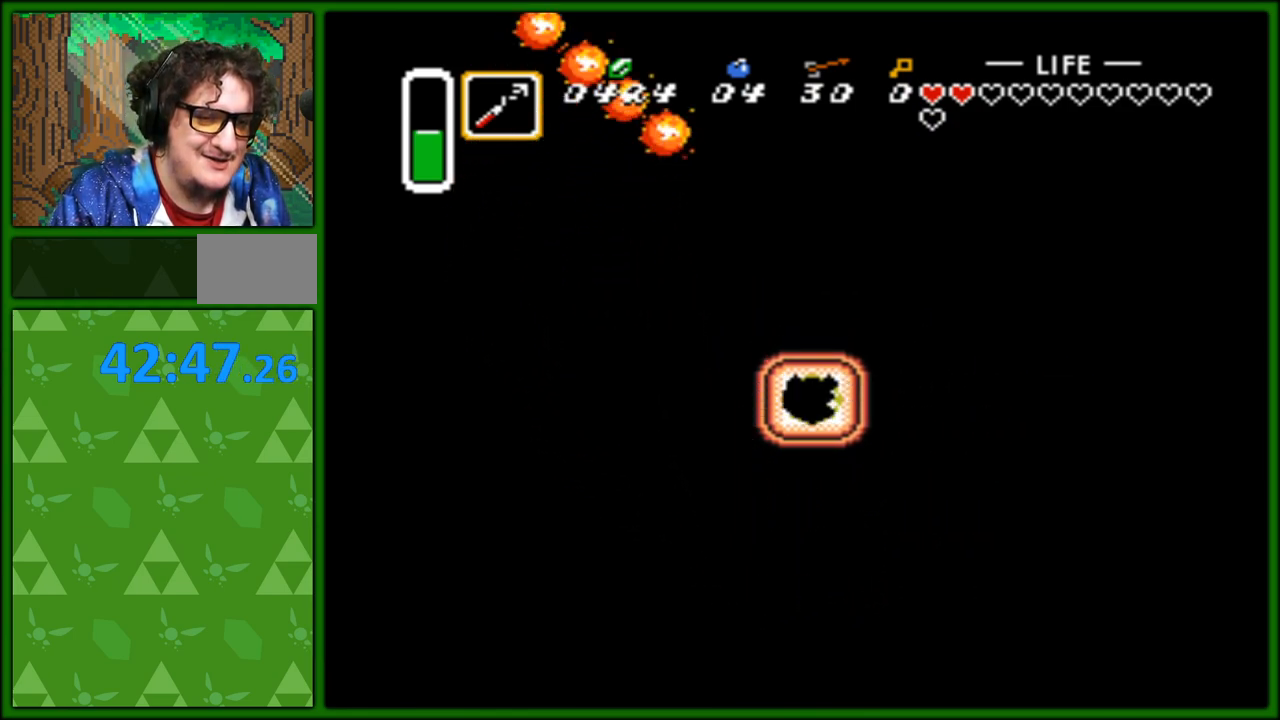
{"buttons": ["DPAD_DOWN"], "events": [[250, "DPAD_RIGHT", "down"], [400, "DPAD_RIGHT", "up"]]}
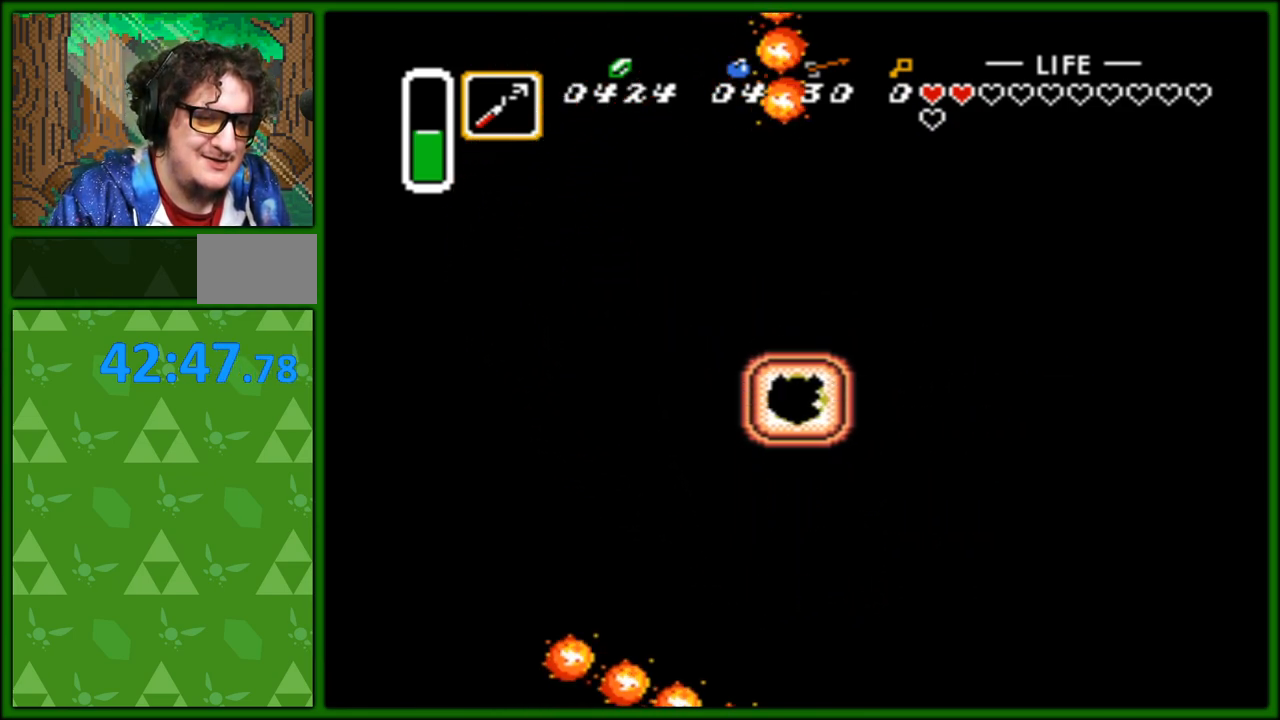
{"buttons": ["DPAD_DOWN", "DPAD_RIGHT"], "events": [[417, "DPAD_RIGHT", "down"]]}
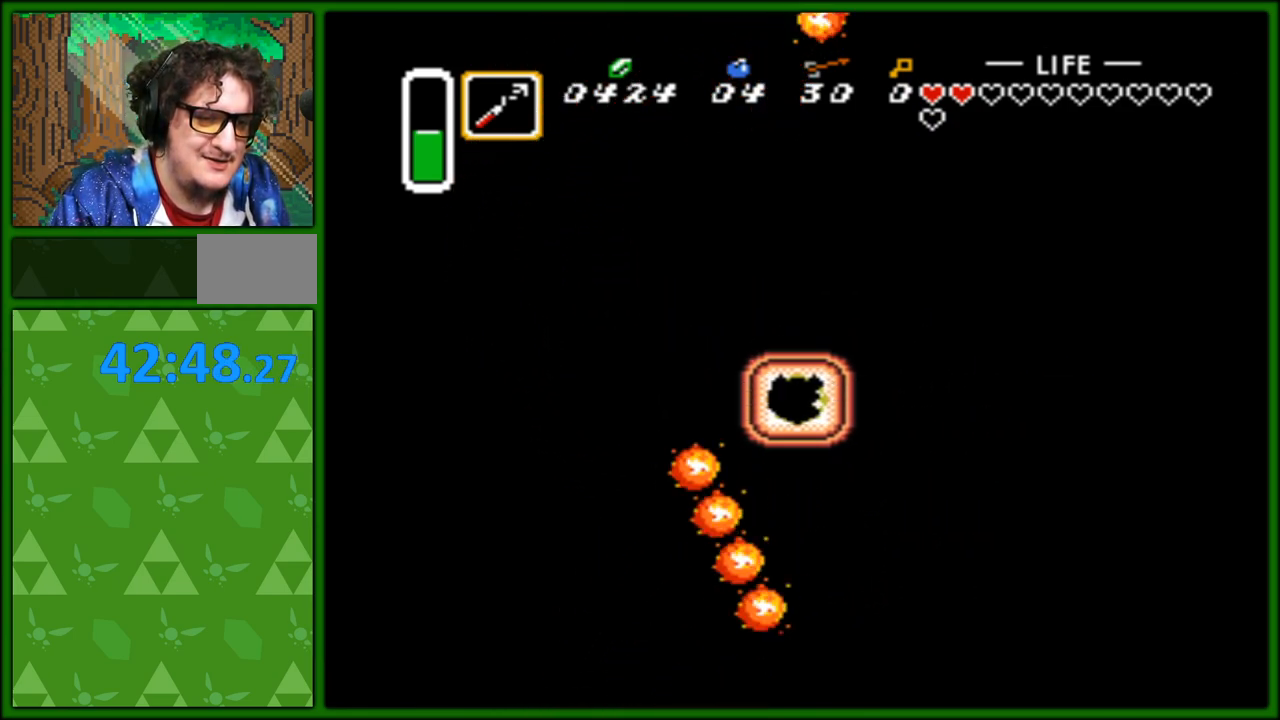
{"buttons": [], "events": [[33, "DPAD_DOWN", "up"], [83, "DPAD_DOWN", "down"], [100, "DPAD_RIGHT", "up"], [283, "DPAD_DOWN", "up"], [367, "DPAD_LEFT", "down"], [500, "DPAD_LEFT", "up"]]}
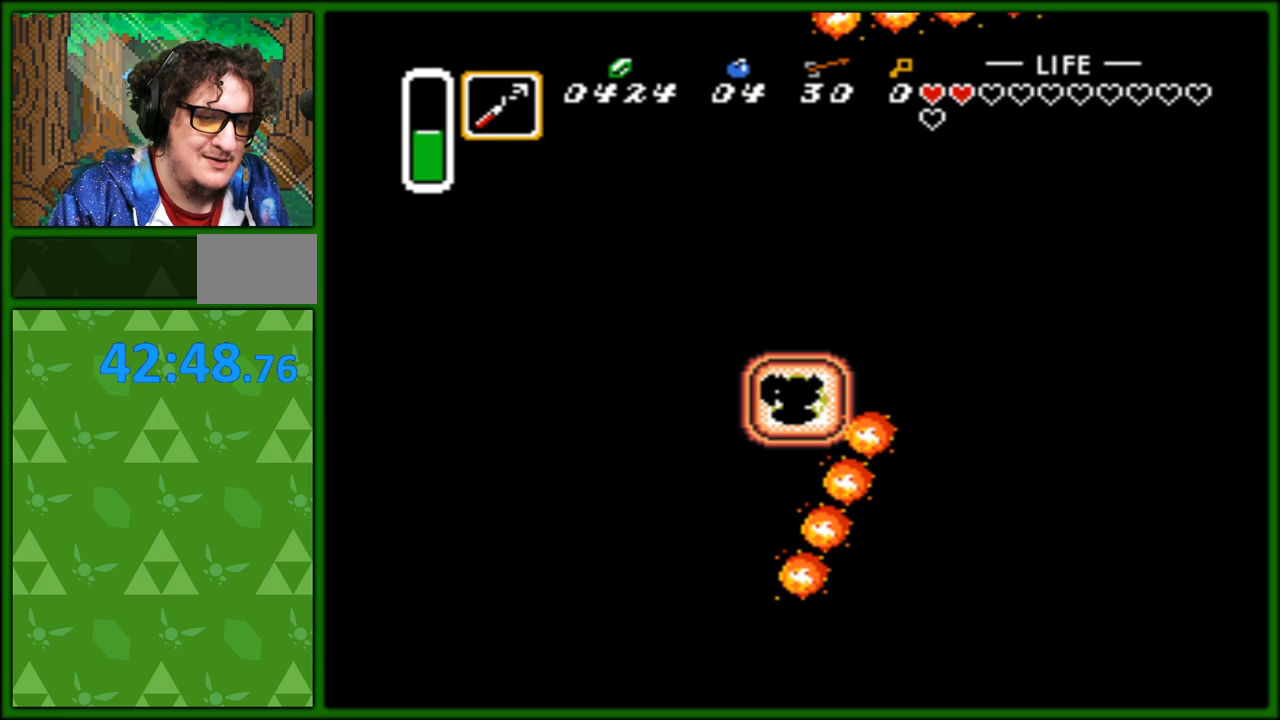
{"buttons": ["DPAD_DOWN"], "events": [[33, "DPAD_DOWN", "down"]]}
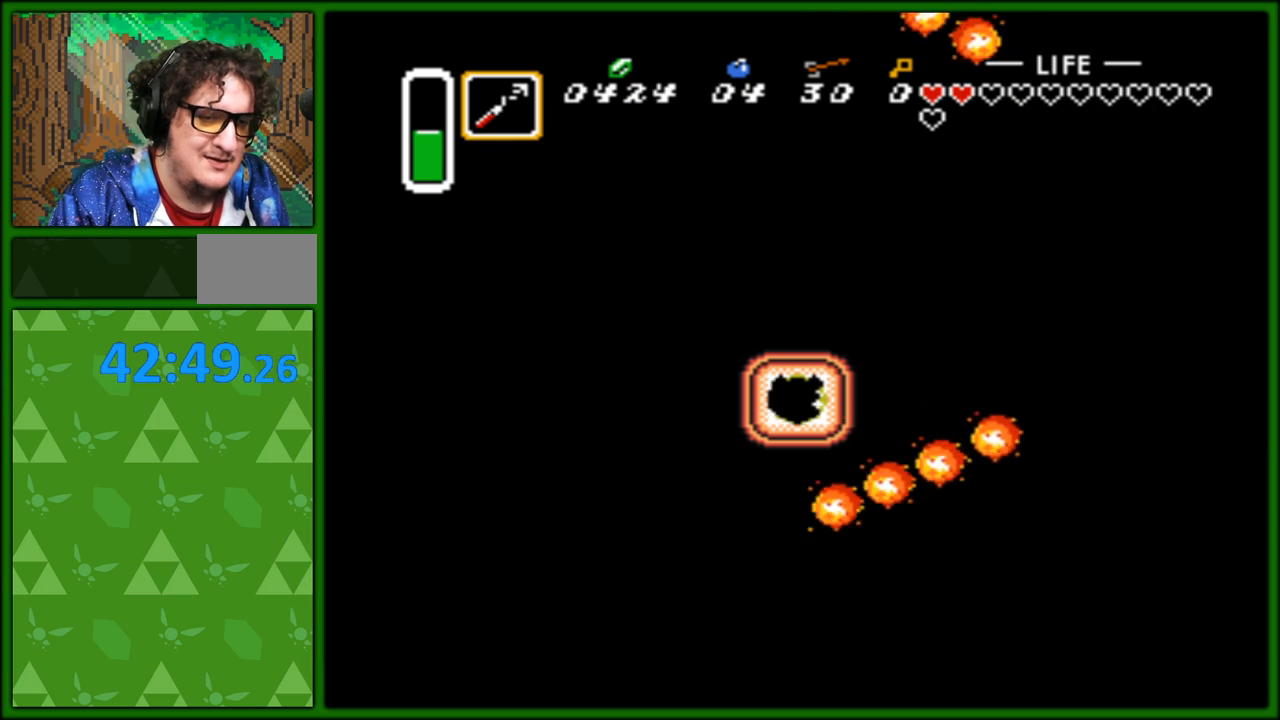
{"buttons": ["DPAD_LEFT"], "events": [[17, "DPAD_RIGHT", "down"], [83, "DPAD_DOWN", "up"], [150, "DPAD_DOWN", "down"], [183, "DPAD_RIGHT", "up"], [217, "DPAD_DOWN", "up"], [217, "DPAD_LEFT", "down"]]}
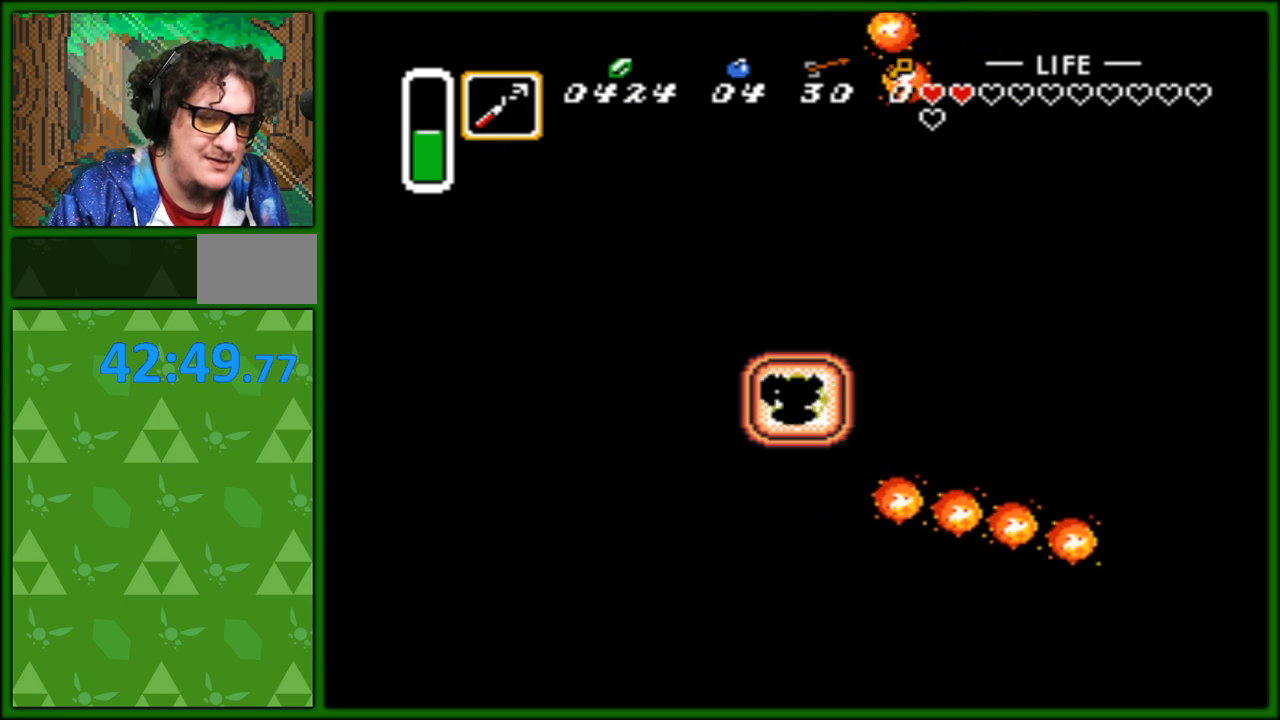
{"buttons": ["DPAD_UP"], "events": [[83, "DPAD_DOWN", "down"], [83, "DPAD_LEFT", "up"], [300, "DPAD_DOWN", "up"], [300, "DPAD_LEFT", "down"], [433, "DPAD_UP", "down"], [450, "DPAD_LEFT", "up"]]}
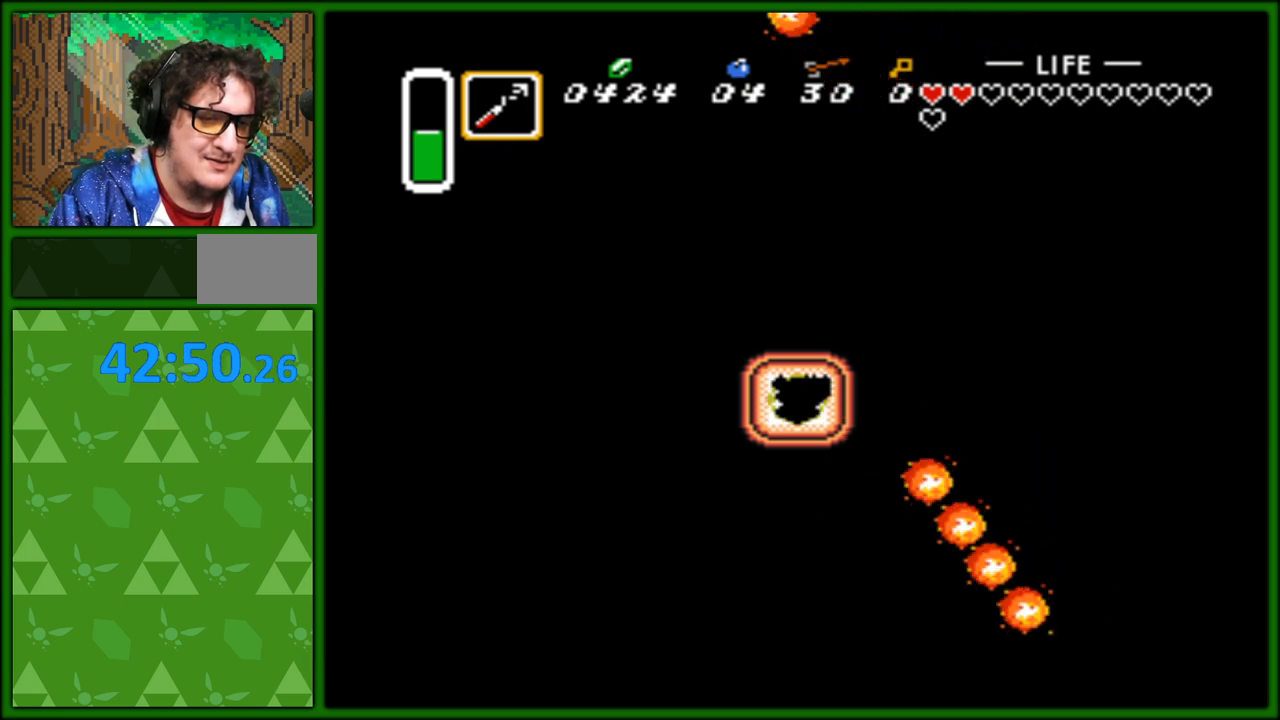
{"buttons": ["DPAD_LEFT"], "events": [[150, "DPAD_LEFT", "down"], [183, "DPAD_UP", "up"]]}
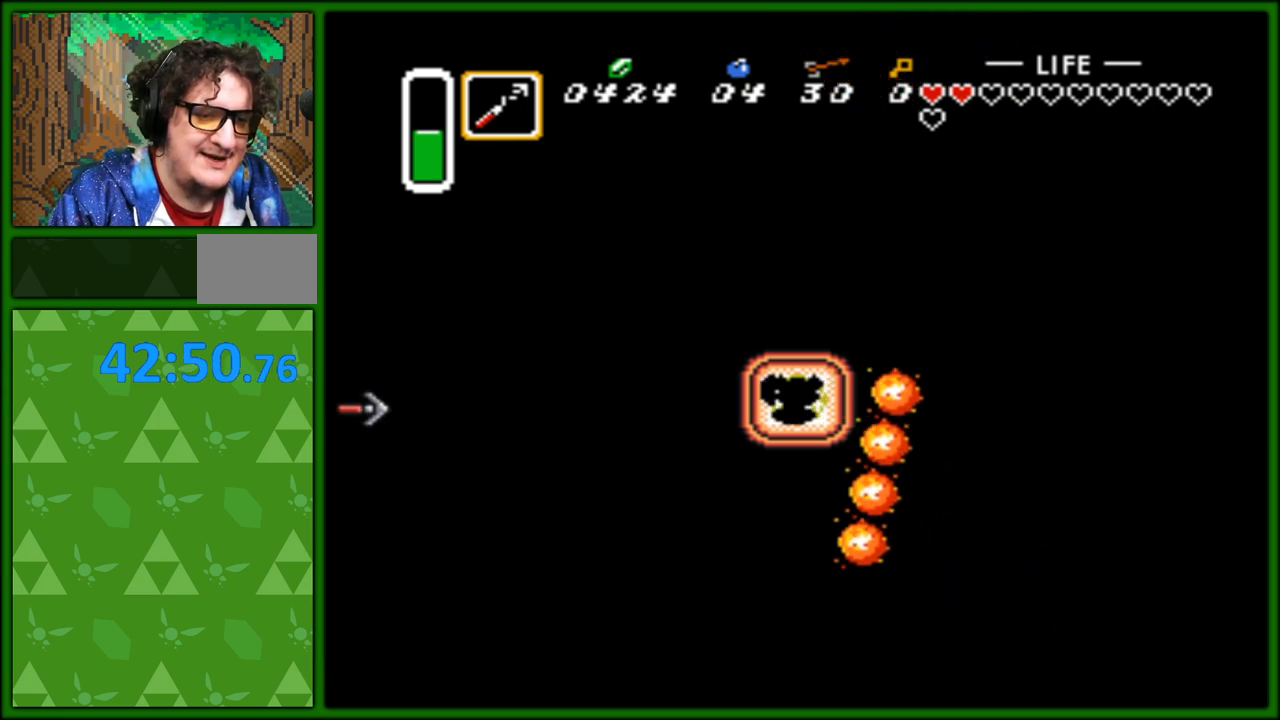
{"buttons": ["DPAD_RIGHT"], "events": [[250, "DPAD_LEFT", "up"], [417, "DPAD_RIGHT", "down"]]}
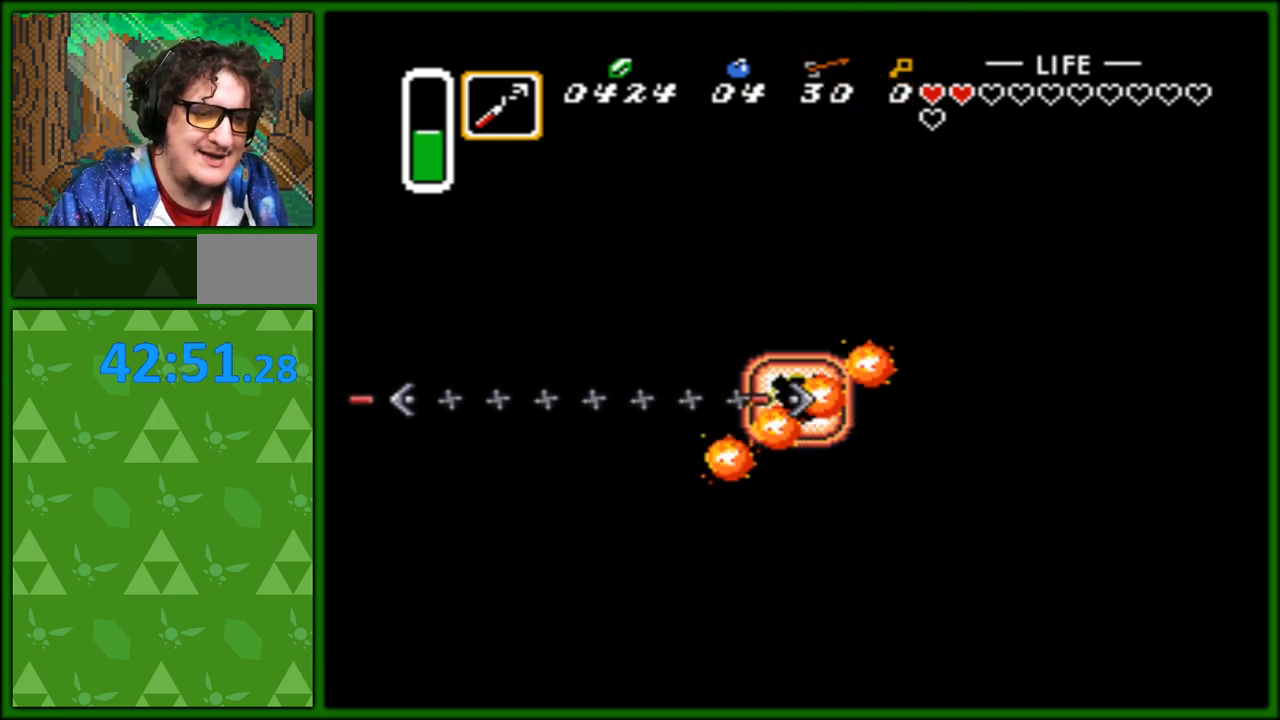
{"buttons": ["DPAD_LEFT"], "events": [[67, "DPAD_RIGHT", "up"], [367, "DPAD_LEFT", "down"]]}
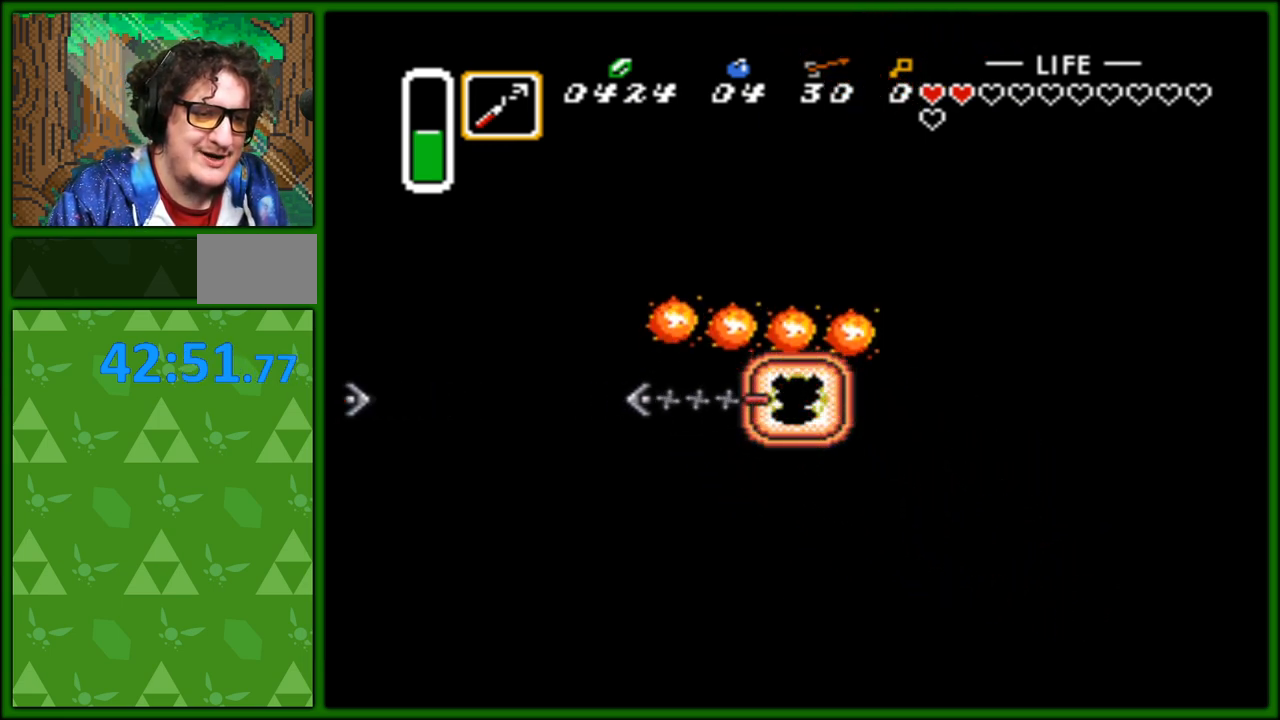
{"buttons": ["DPAD_LEFT"], "events": []}
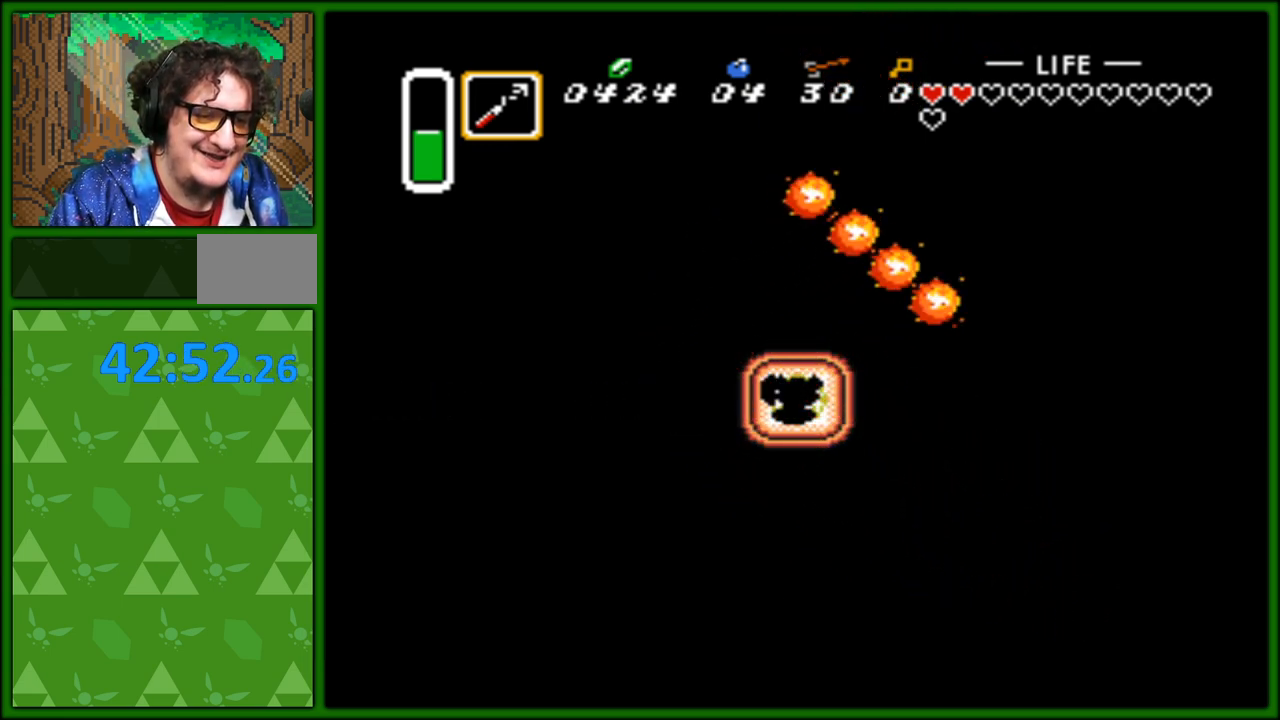
{"buttons": ["DPAD_LEFT"], "events": []}
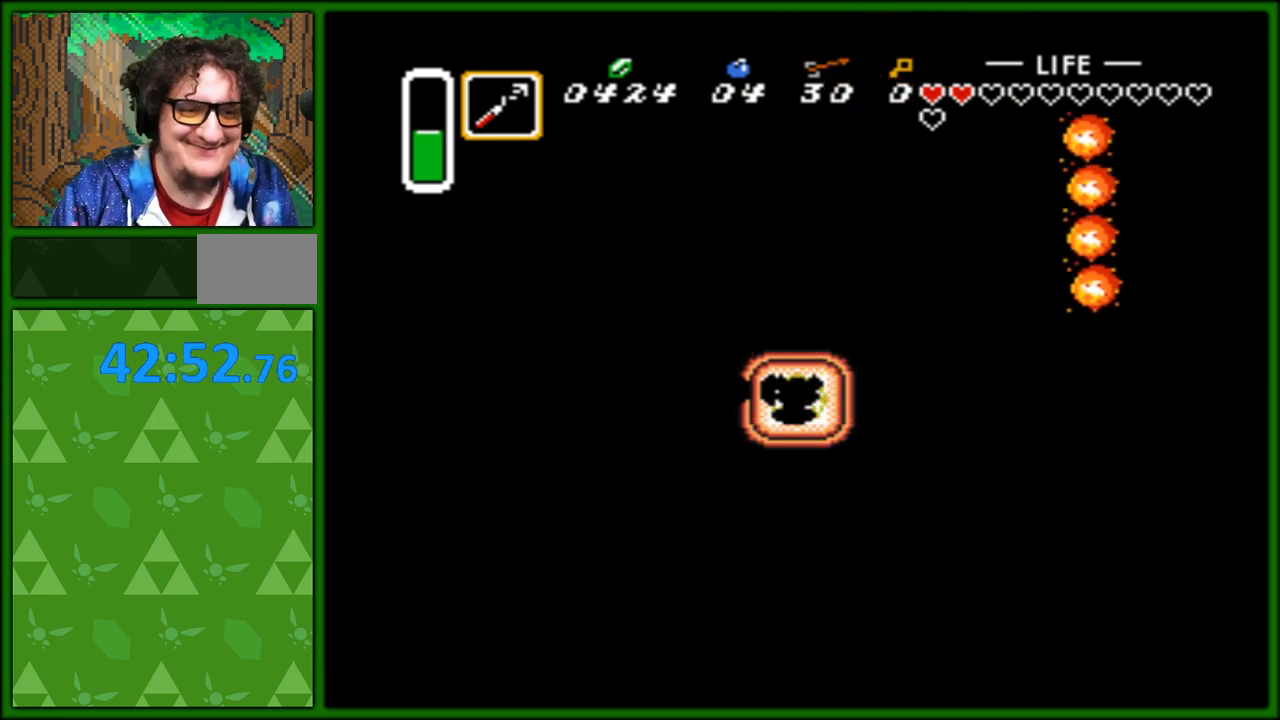
{"buttons": ["DPAD_RIGHT"], "events": [[467, "DPAD_LEFT", "up"], [500, "DPAD_RIGHT", "down"]]}
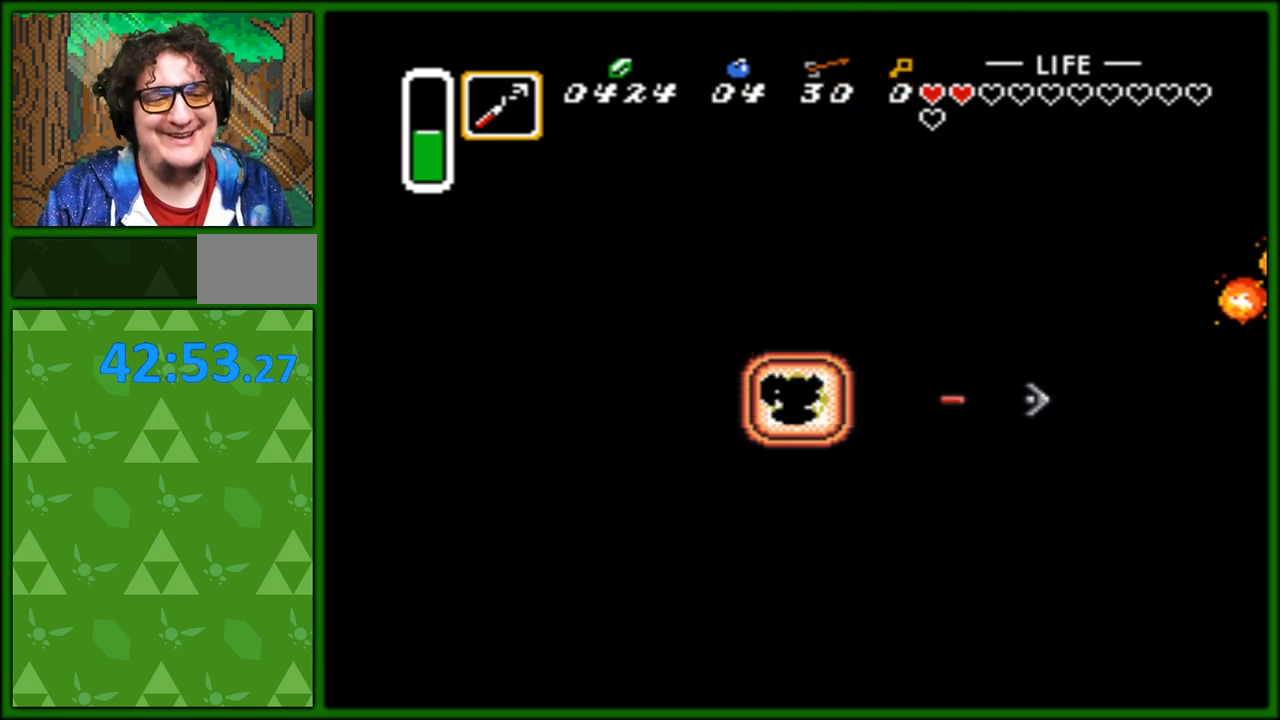
{"buttons": [], "events": [[183, "DPAD_RIGHT", "up"]]}
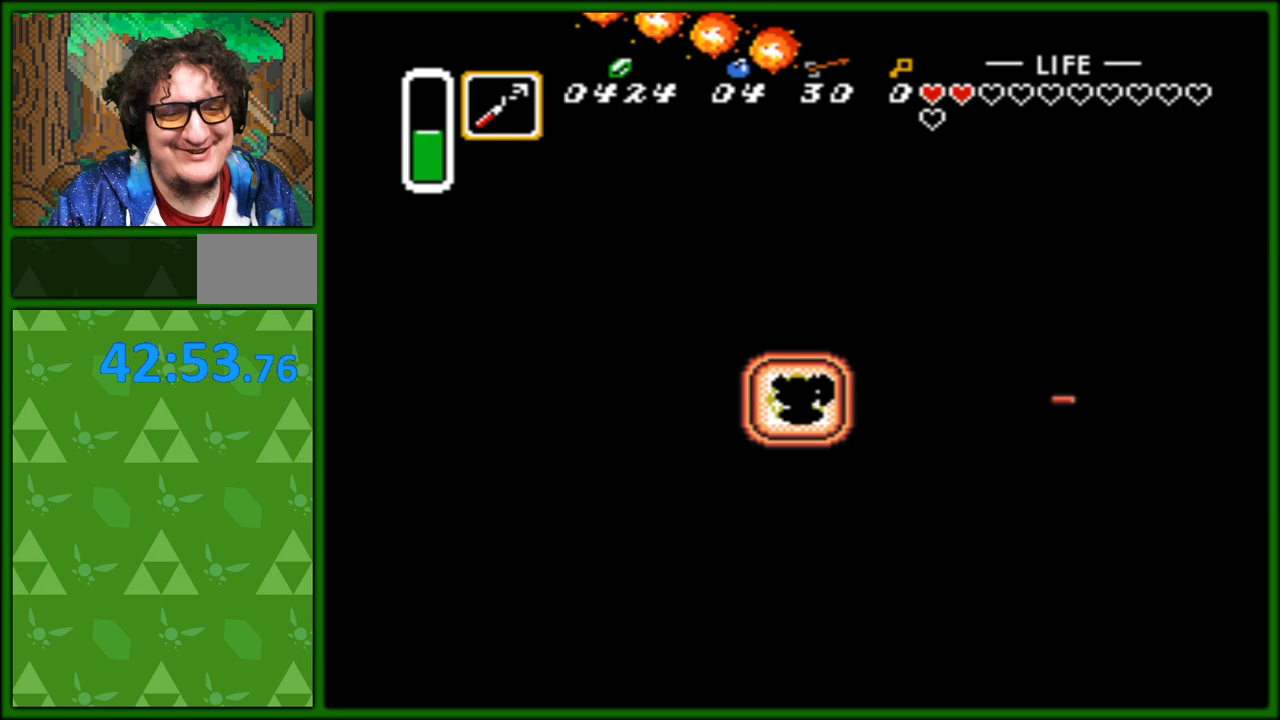
{"buttons": ["DPAD_UP"], "events": [[433, "DPAD_UP", "down"]]}
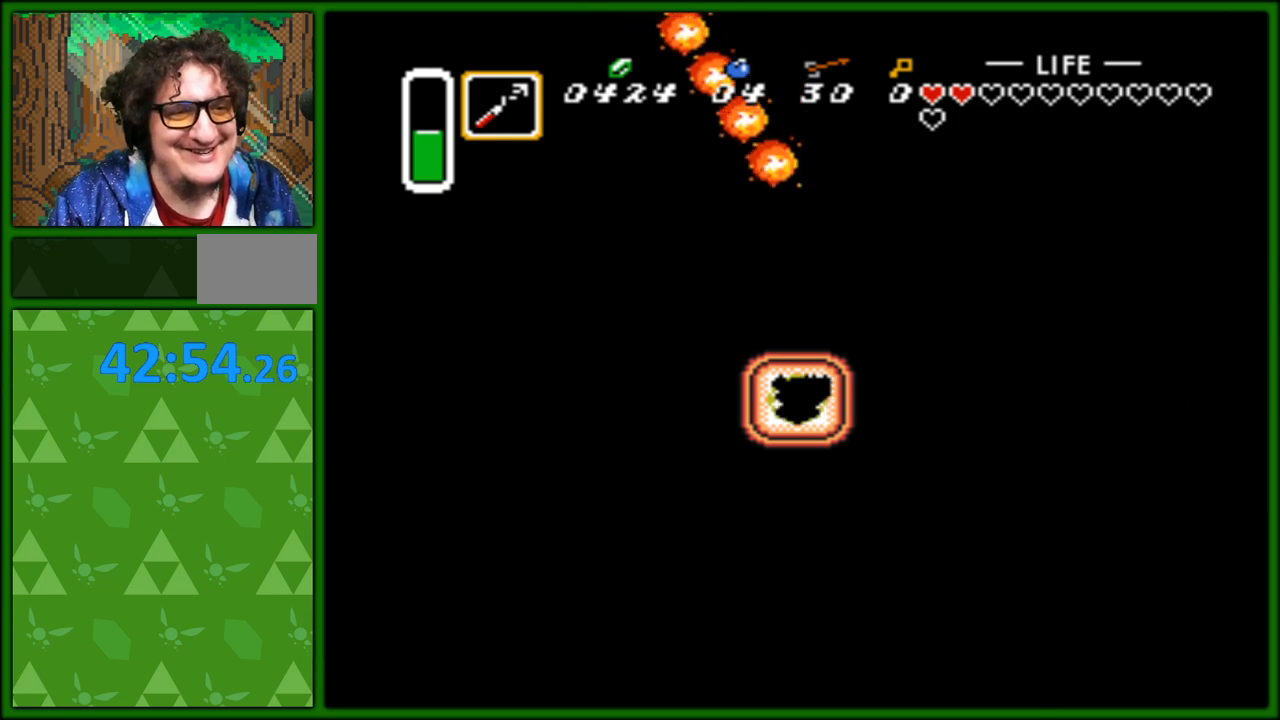
{"buttons": ["DPAD_UP"], "events": []}
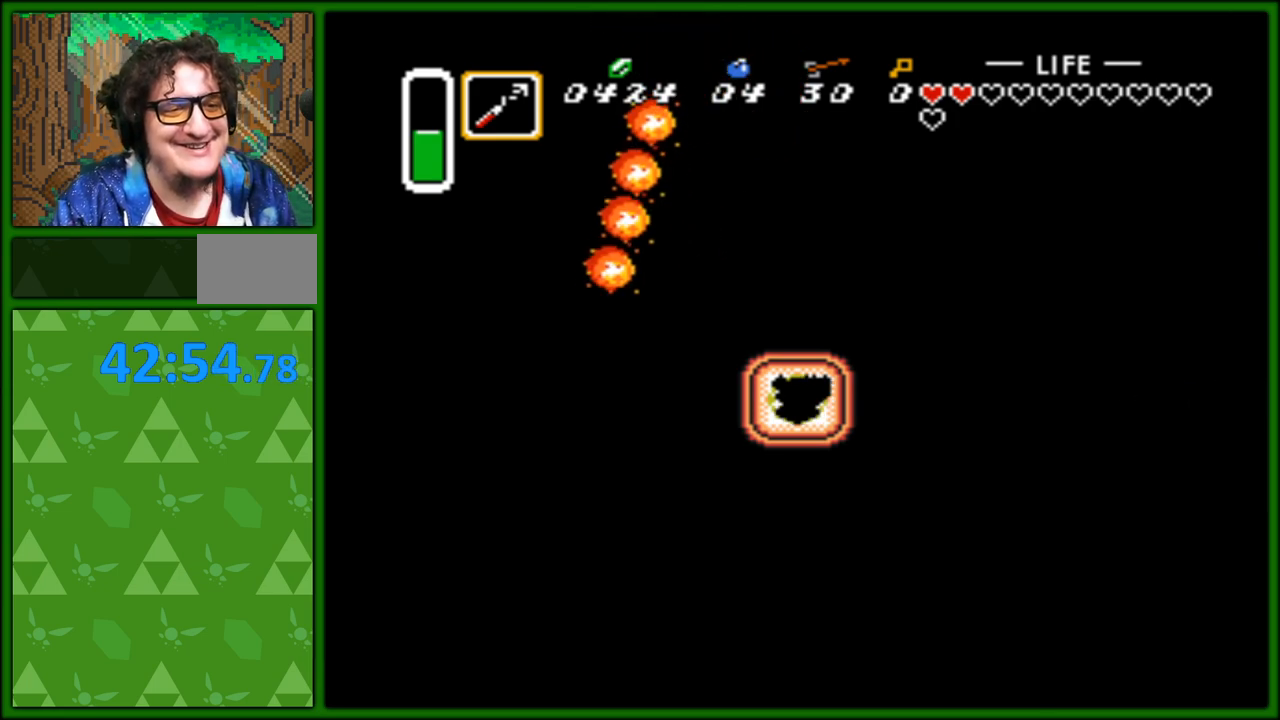
{"buttons": ["DPAD_RIGHT"], "events": [[167, "DPAD_RIGHT", "down"], [167, "DPAD_UP", "up"]]}
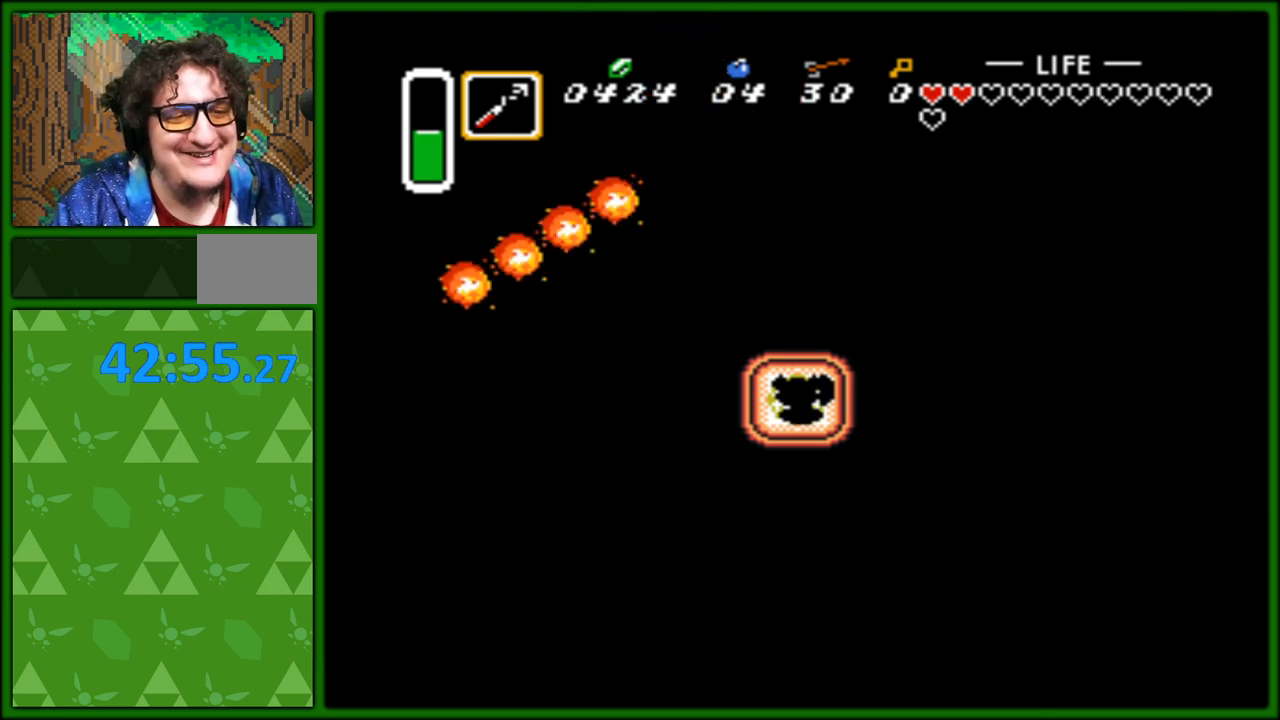
{"buttons": ["DPAD_RIGHT"], "events": []}
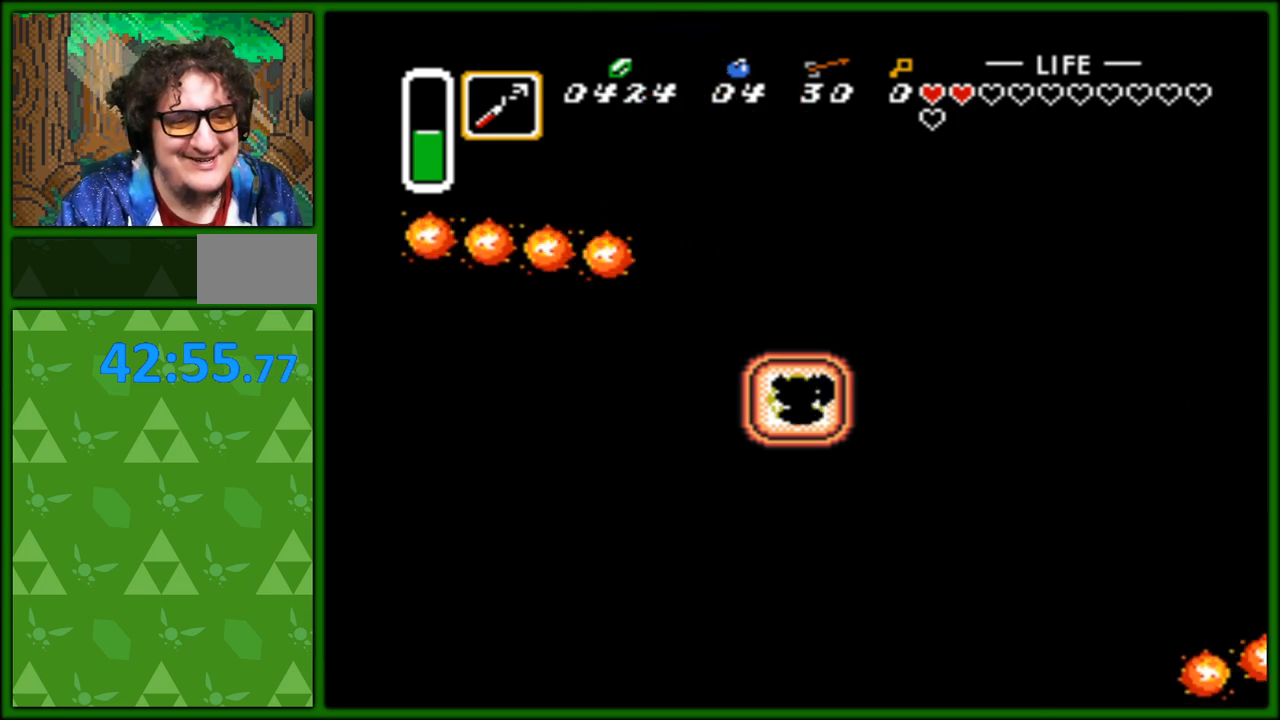
{"buttons": ["DPAD_RIGHT"], "events": []}
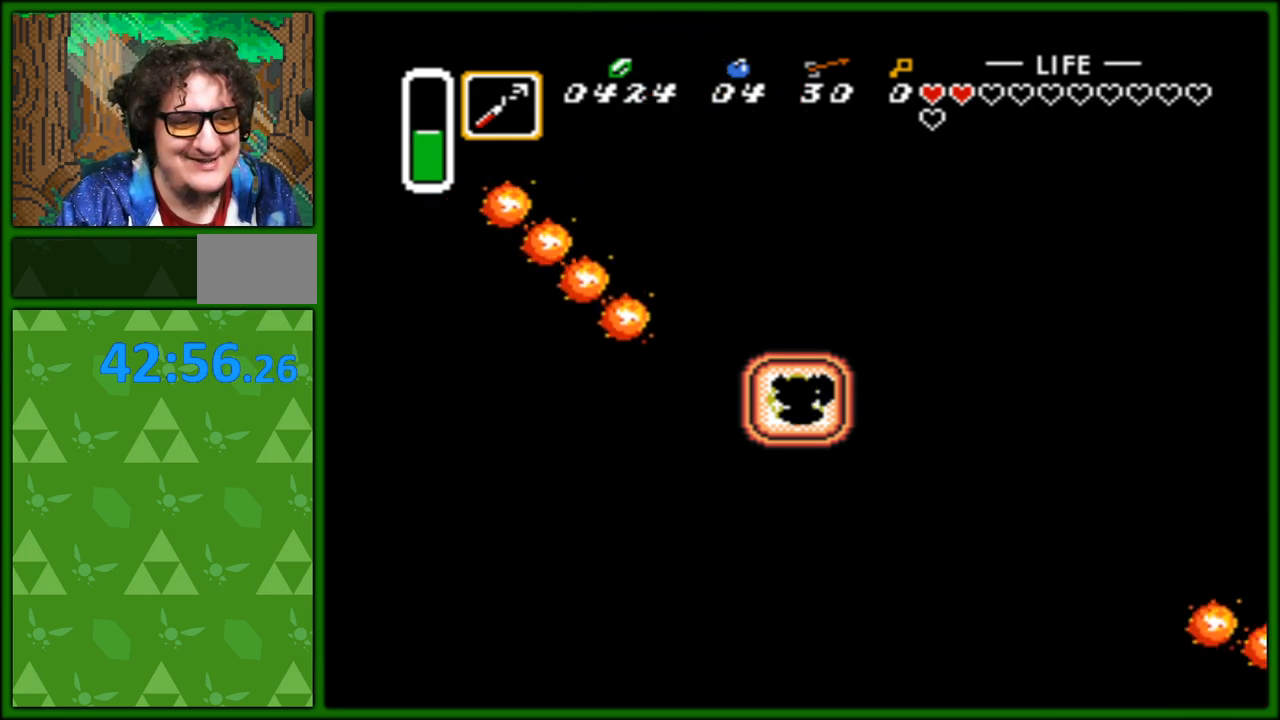
{"buttons": ["DPAD_RIGHT"], "events": []}
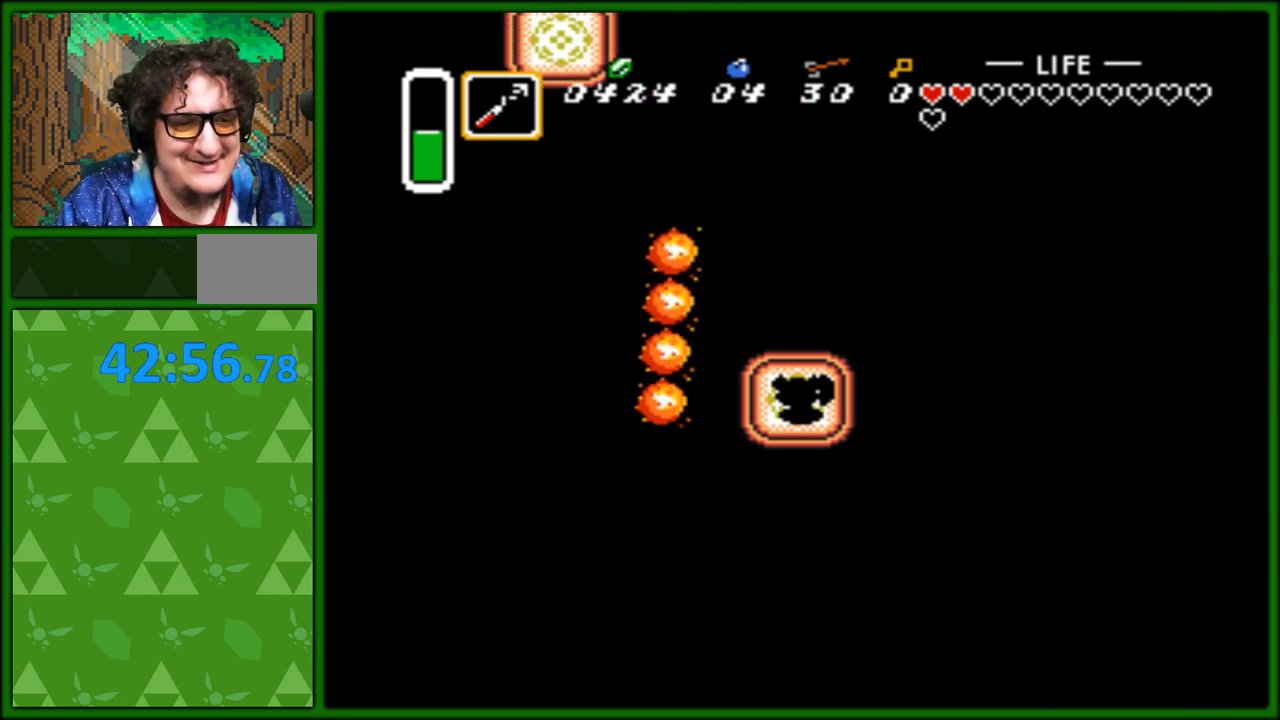
{"buttons": ["DPAD_RIGHT"], "events": []}
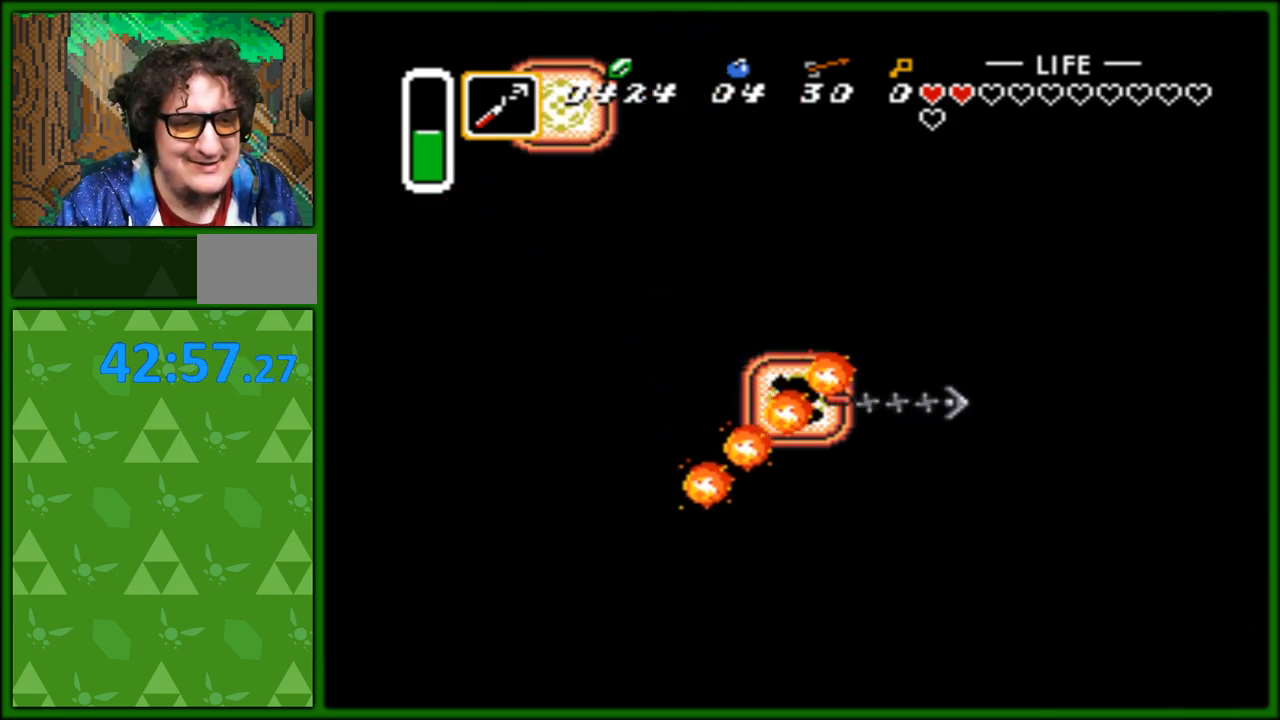
{"buttons": ["DPAD_RIGHT"], "events": []}